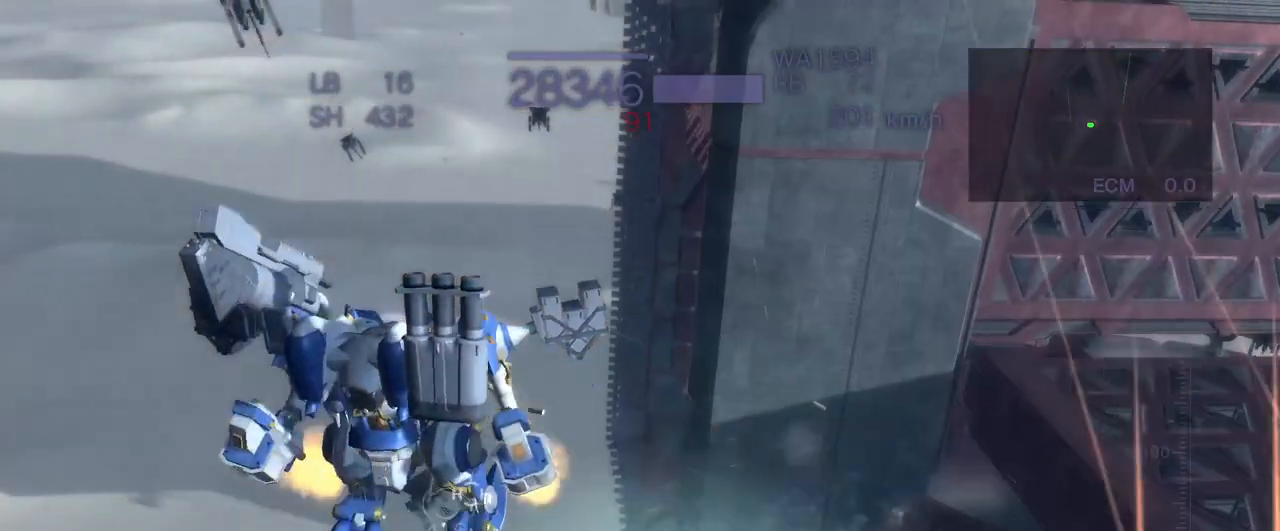
Gameplay with a controller (arcade stick); each line is a JSON object with the inputs held at the frame after it. "events" lists button and stick changes between this image and that frame as [ms after this image, input, new state], when the widget could be followed in between. Not read: L3 R3.
{"buttons": ["CROSS", "R2"], "left_stick": "center", "events": [[67, "SQUARE", "down"], [233, "SQUARE", "up"], [367, "left_stick", "center"], [400, "CROSS", "down"]]}
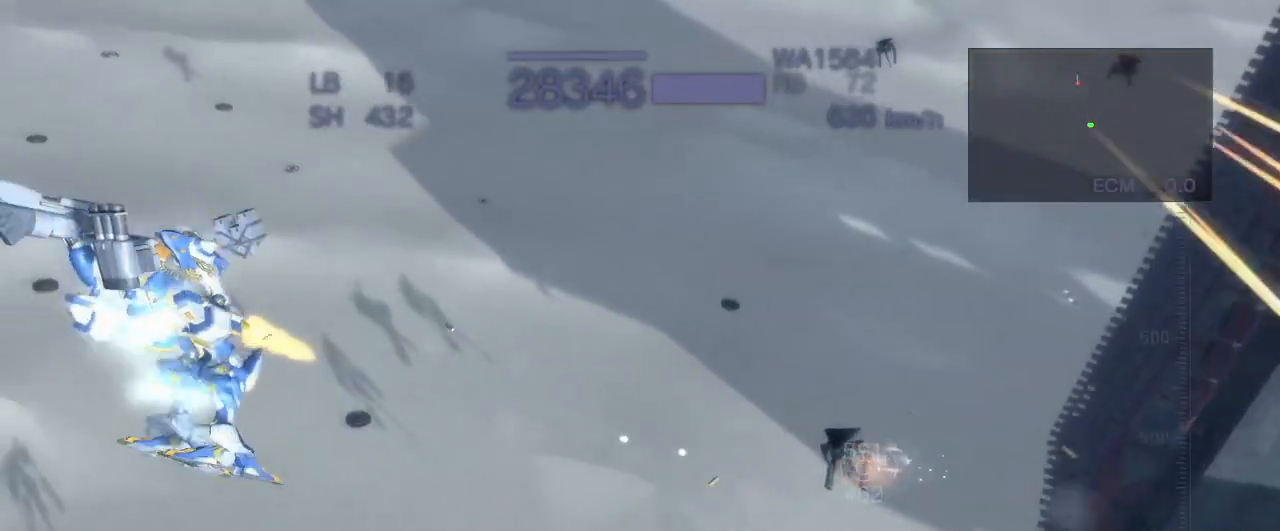
{"buttons": ["CROSS", "SQUARE", "R2"], "left_stick": "left", "events": [[183, "left_stick", "up"], [250, "SQUARE", "down"], [383, "SQUARE", "up"], [450, "left_stick", "left"], [500, "SQUARE", "down"]]}
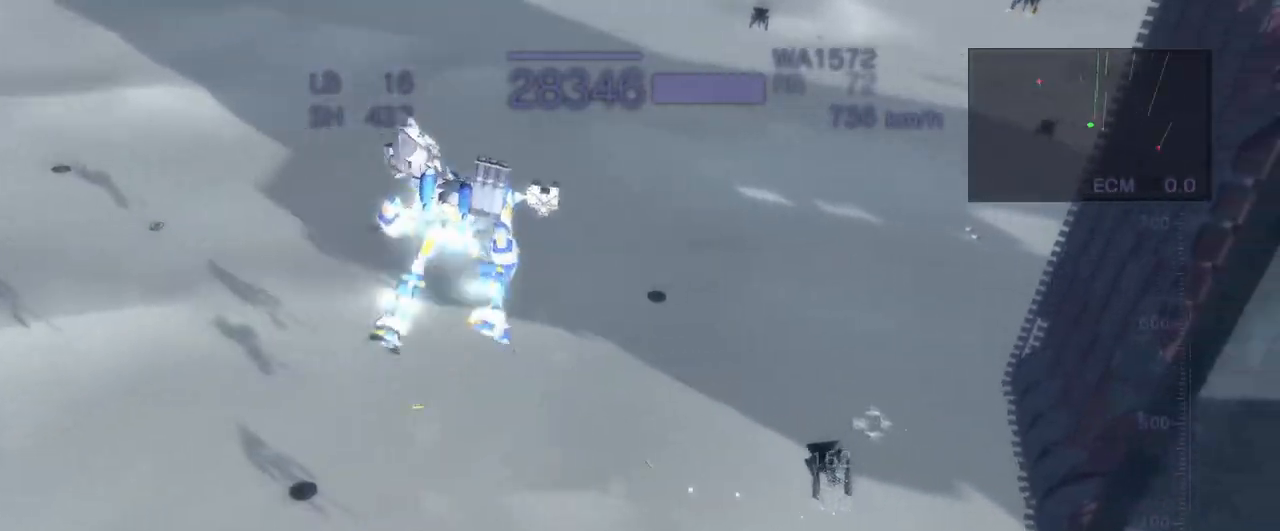
{"buttons": ["R2"], "left_stick": "center", "events": [[150, "SQUARE", "up"], [233, "CROSS", "up"], [233, "left_stick", "center"]]}
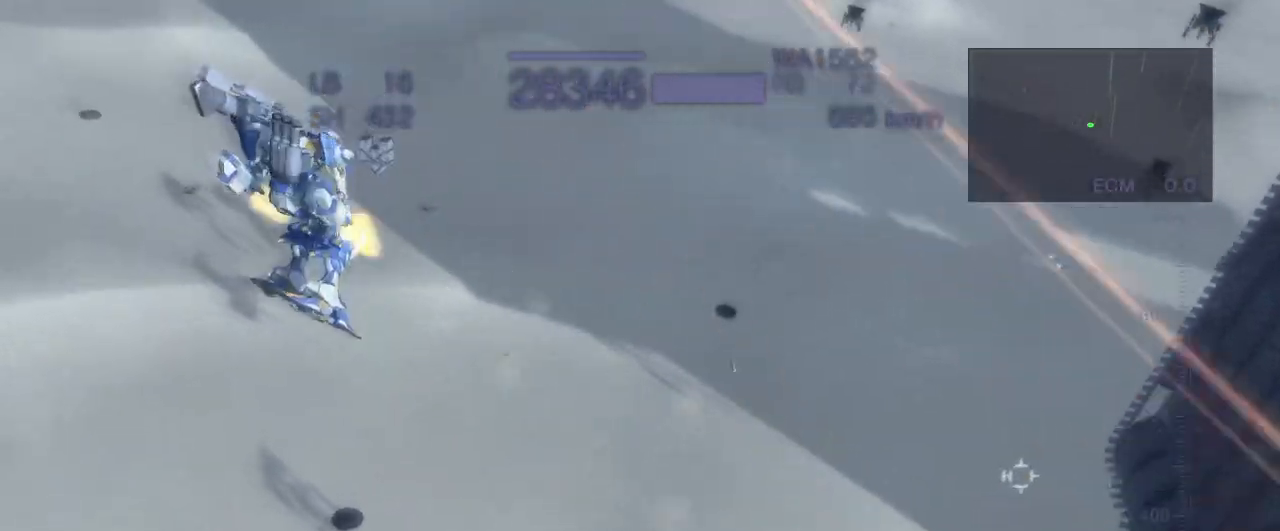
{"buttons": ["CROSS", "R2"], "left_stick": "right", "events": [[350, "CROSS", "down"], [417, "left_stick", "right"]]}
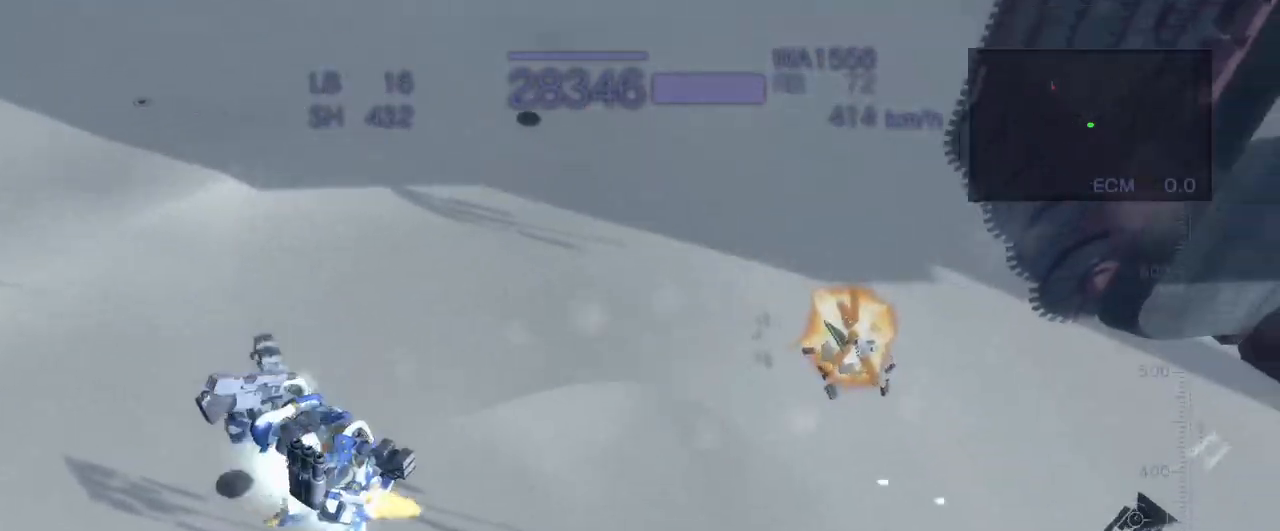
{"buttons": ["CROSS", "R2"], "left_stick": "center", "events": [[250, "SQUARE", "down"], [400, "SQUARE", "up"], [483, "left_stick", "center"]]}
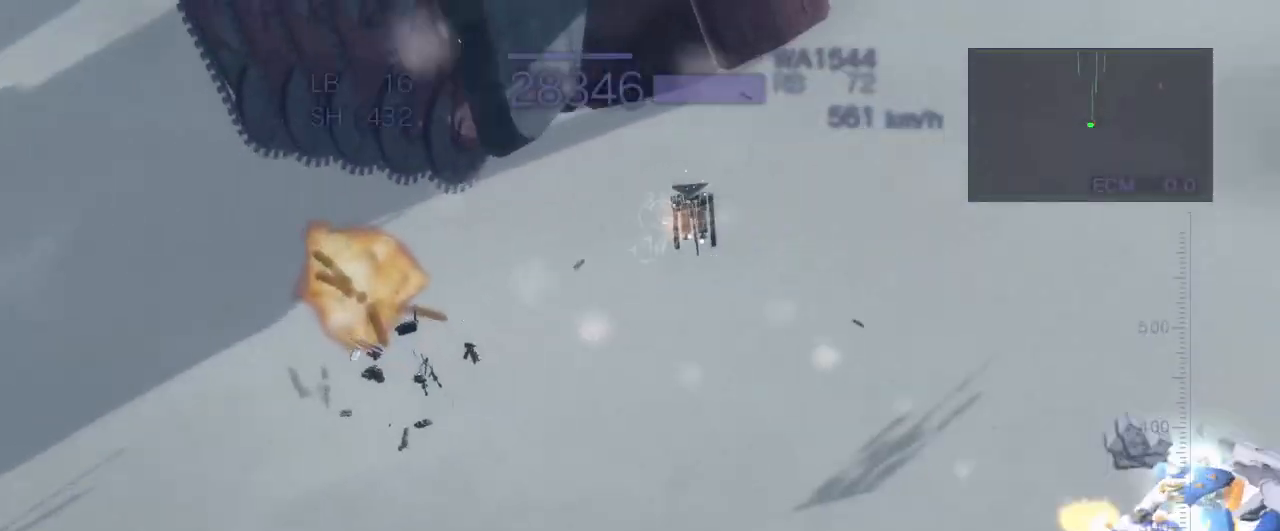
{"buttons": ["CROSS", "R2"], "left_stick": "center"}
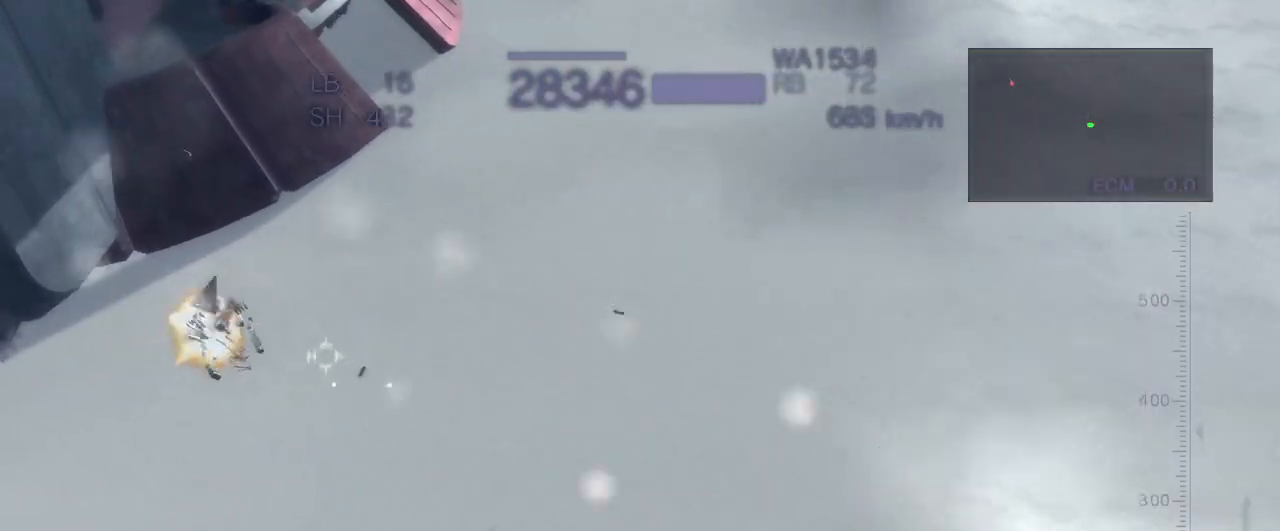
{"buttons": ["CROSS", "R2"], "left_stick": "up", "events": [[83, "left_stick", "up"], [333, "SQUARE", "down"], [483, "SQUARE", "up"]]}
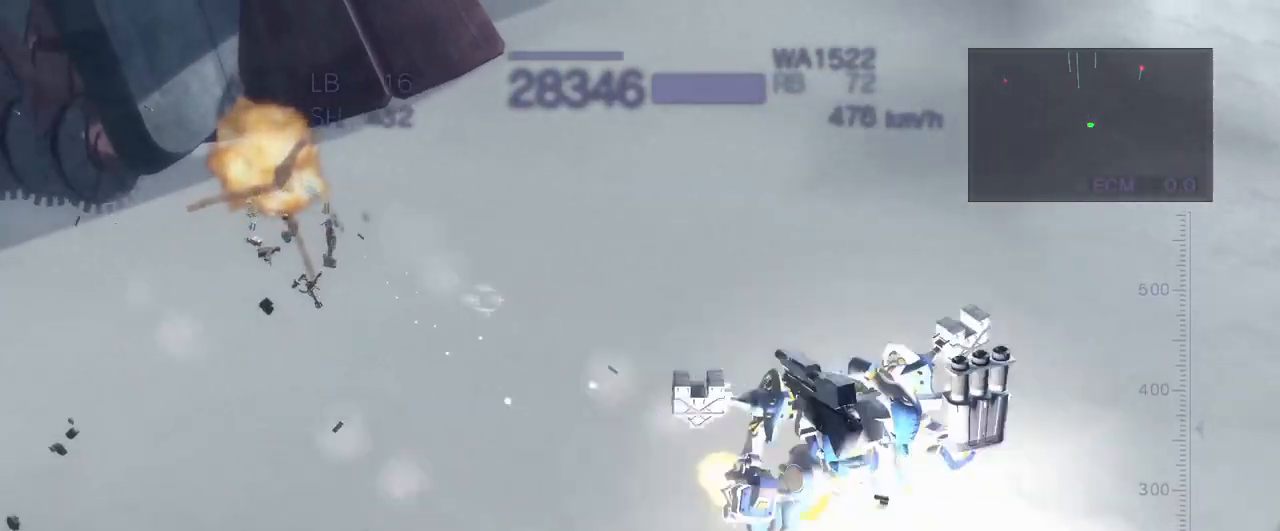
{"buttons": ["CROSS", "R2"], "left_stick": "center", "events": [[83, "left_stick", "center"], [133, "R2", "up"], [350, "R2", "down"]]}
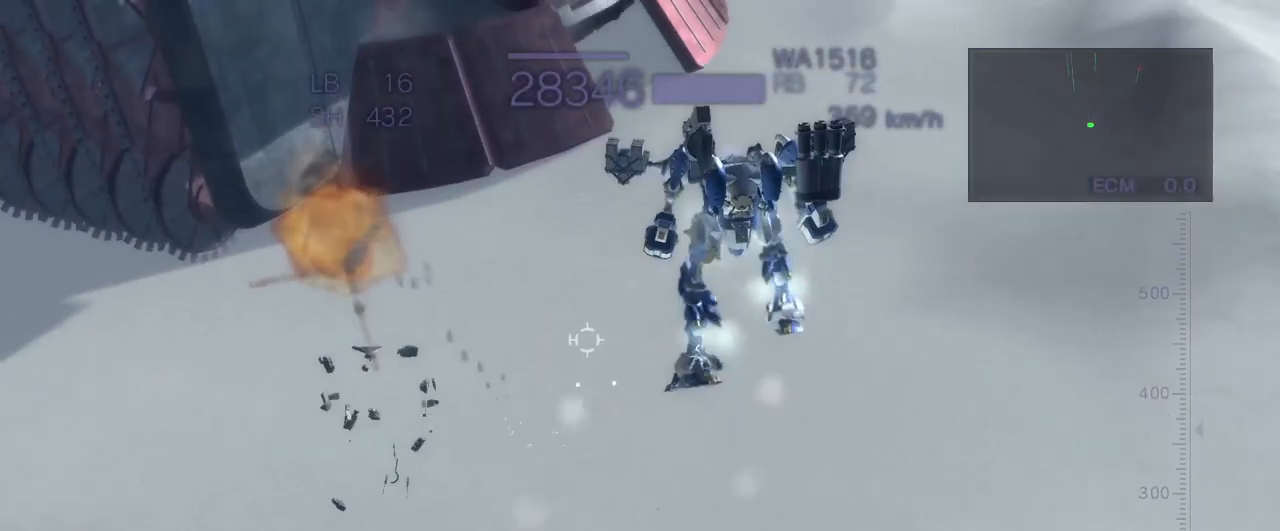
{"buttons": ["CROSS", "SQUARE", "R2"], "left_stick": "up", "events": [[333, "left_stick", "up"], [450, "SQUARE", "down"]]}
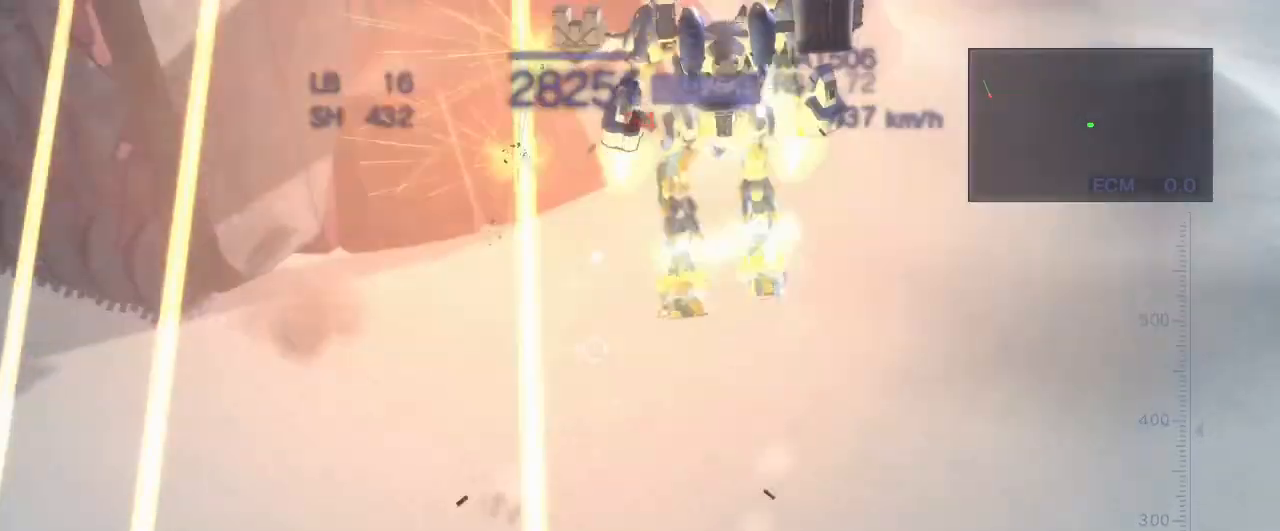
{"buttons": ["CROSS"], "left_stick": "up", "events": [[167, "R2", "up"], [467, "SQUARE", "up"]]}
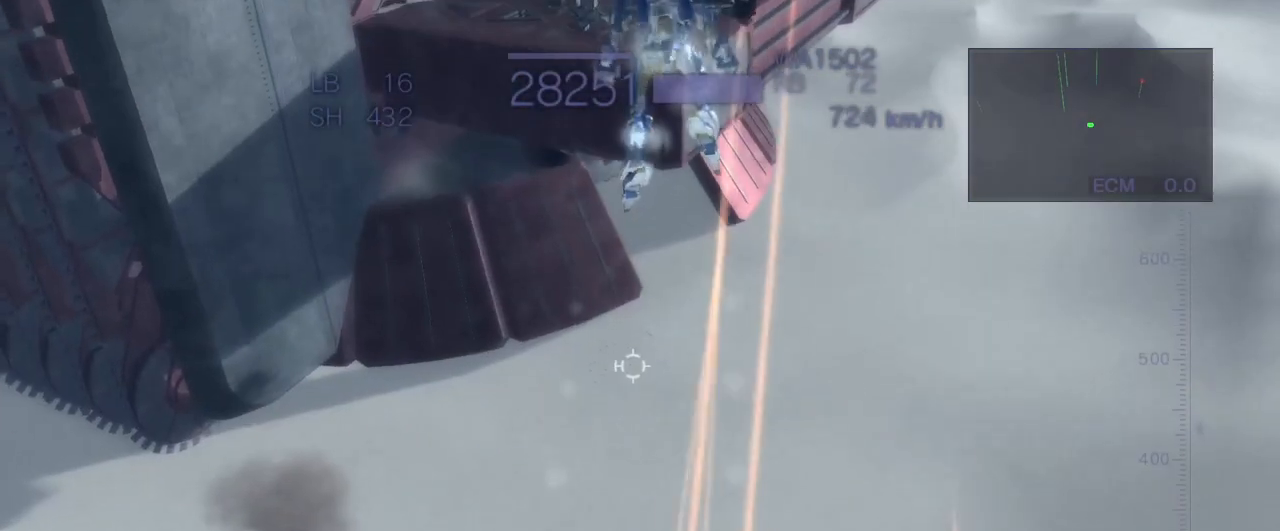
{"buttons": ["CROSS", "SQUARE", "R2"], "left_stick": "up", "events": [[117, "R2", "down"], [183, "CROSS", "up"], [267, "CROSS", "down"], [417, "SQUARE", "down"]]}
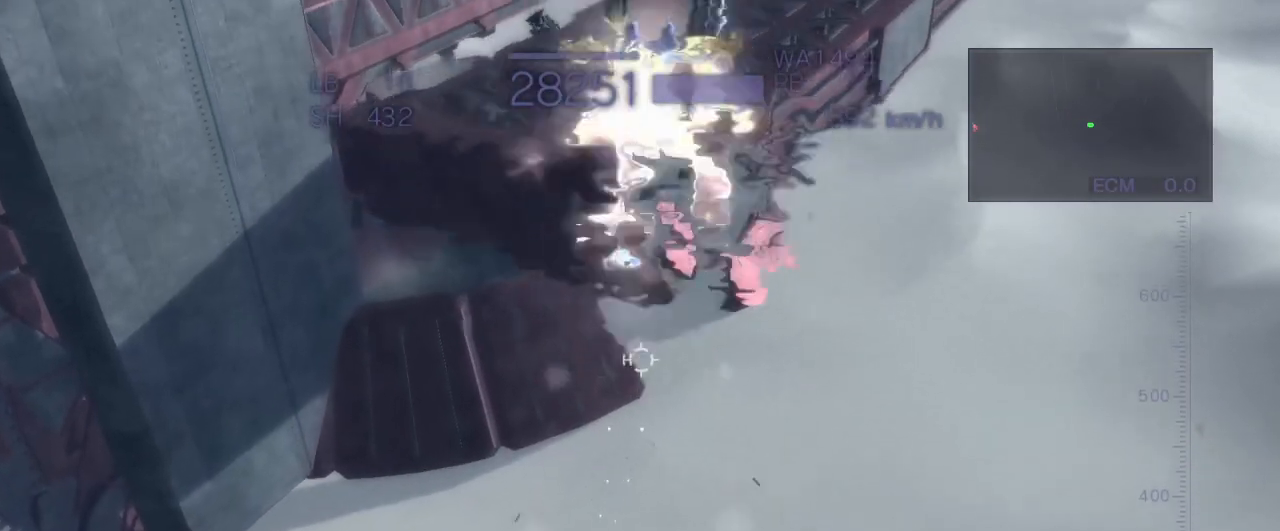
{"buttons": ["CROSS", "R2"], "left_stick": "up", "events": [[283, "SQUARE", "up"]]}
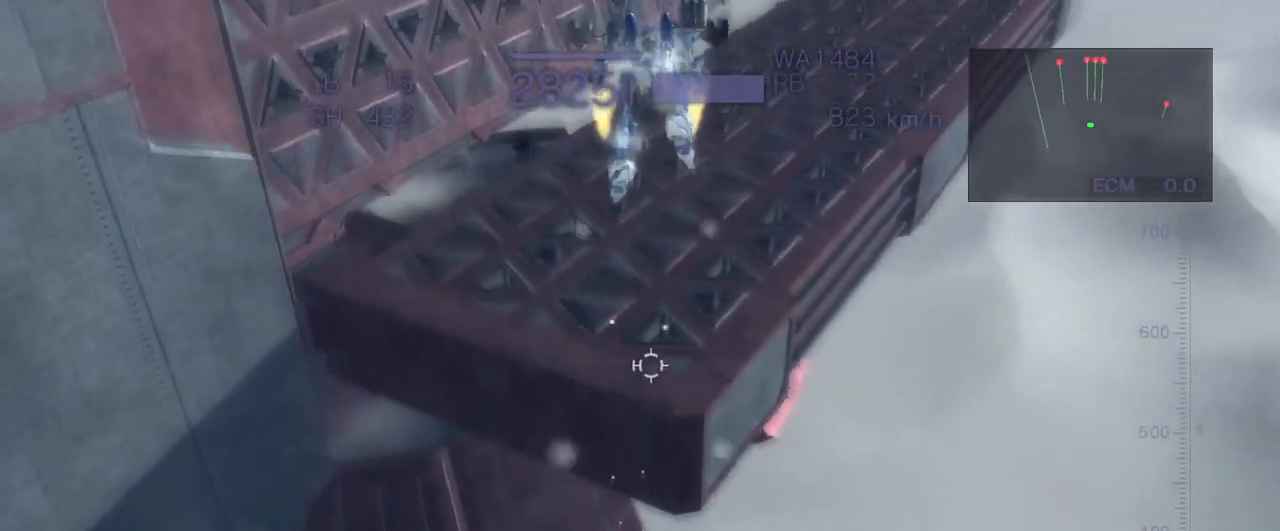
{"buttons": ["CROSS"], "left_stick": "up", "events": [[100, "R1", "down"], [317, "R1", "up"], [433, "R2", "up"]]}
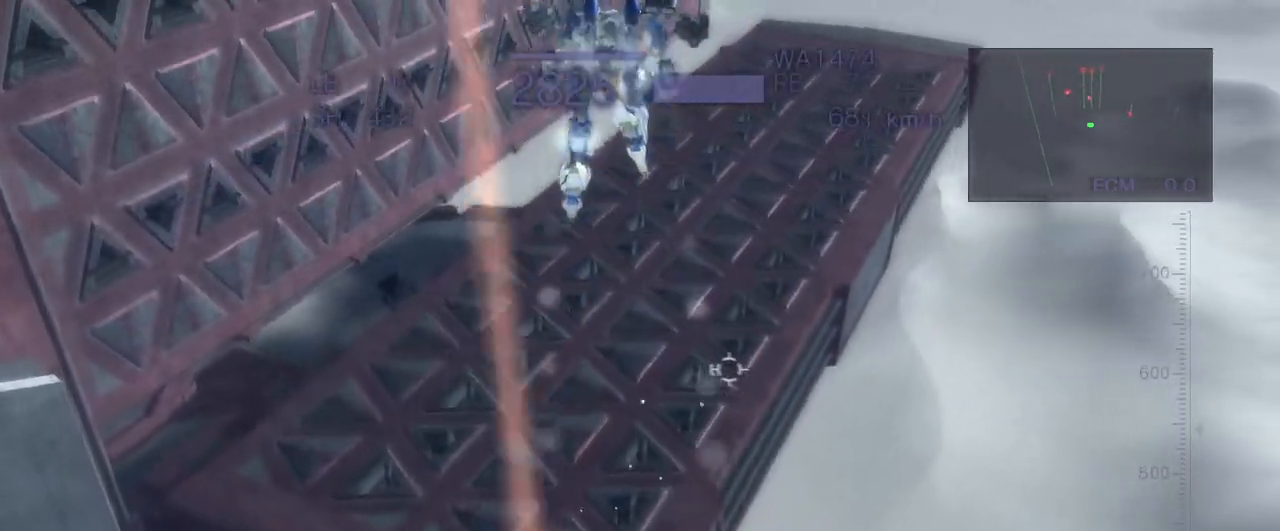
{"buttons": ["CROSS"], "left_stick": "up", "events": []}
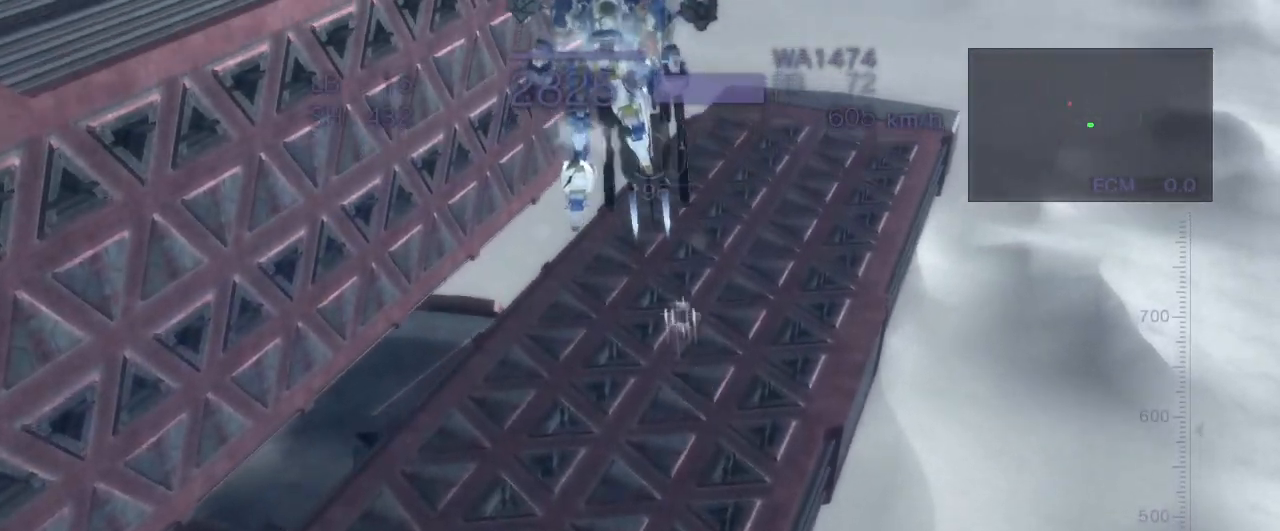
{"buttons": [], "left_stick": "up", "events": [[67, "SQUARE", "down"], [300, "SQUARE", "up"], [367, "CROSS", "up"]]}
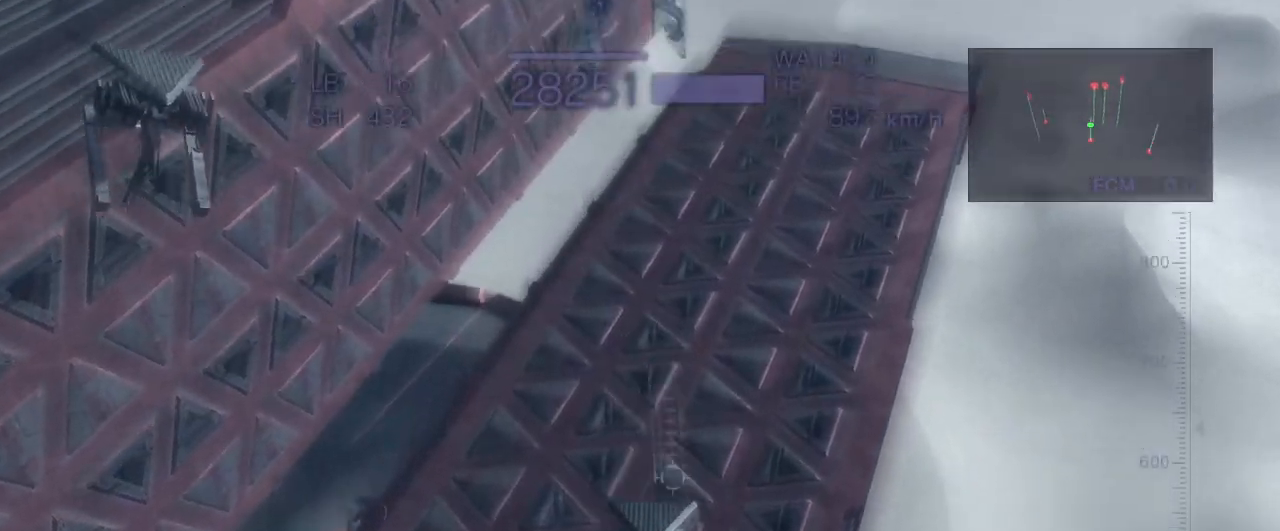
{"buttons": [], "left_stick": "up", "events": [[50, "left_stick", "center"], [100, "CROSS", "down"], [483, "CROSS", "up"], [483, "left_stick", "up"]]}
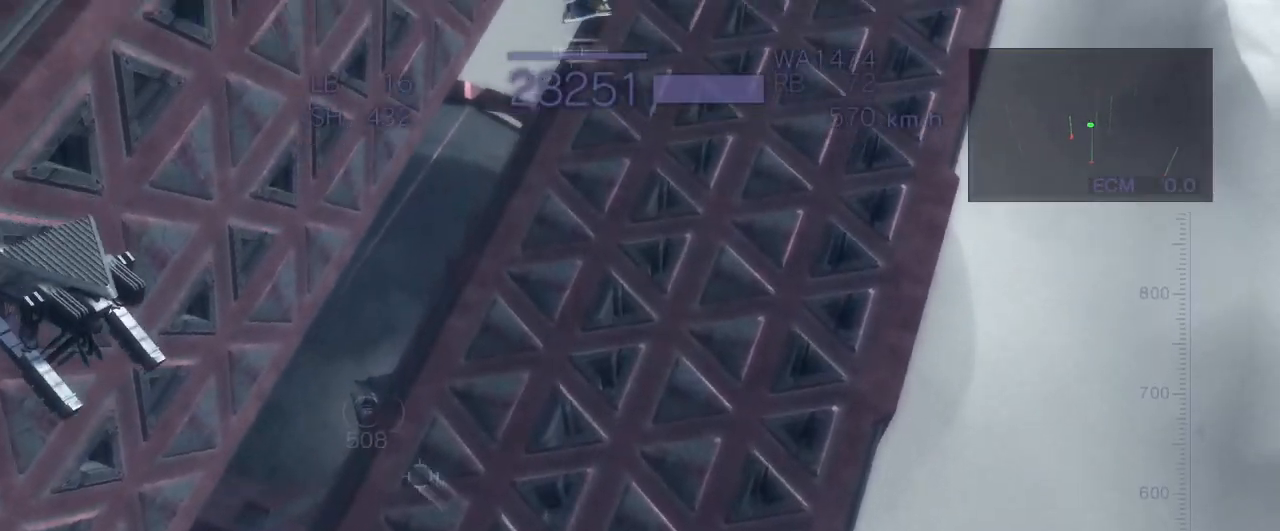
{"buttons": [], "left_stick": "center", "events": [[67, "SQUARE", "down"], [283, "CROSS", "down"], [350, "SQUARE", "up"], [383, "left_stick", "center"], [433, "CROSS", "up"]]}
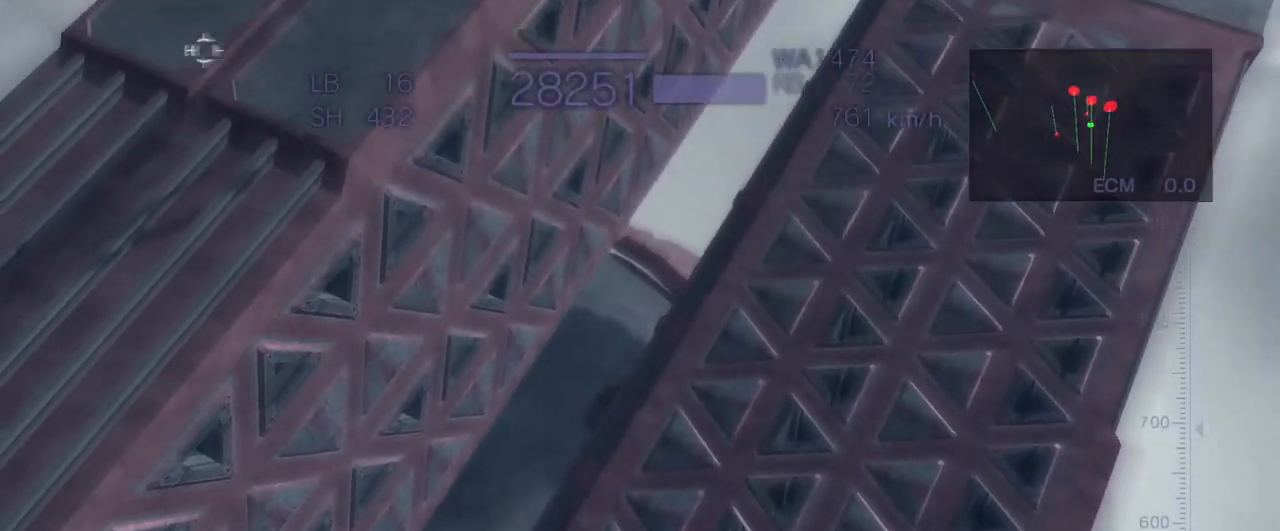
{"buttons": [], "left_stick": "center", "events": []}
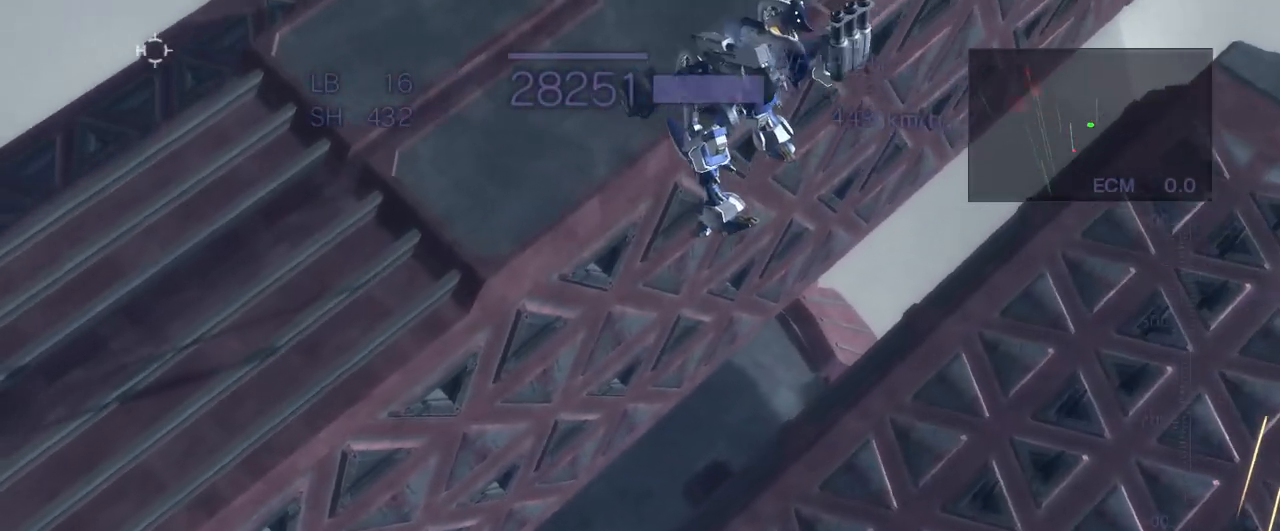
{"buttons": [], "left_stick": "center", "events": [[33, "SQUARE", "down"], [233, "R1", "down"], [417, "R1", "up"], [450, "SQUARE", "up"]]}
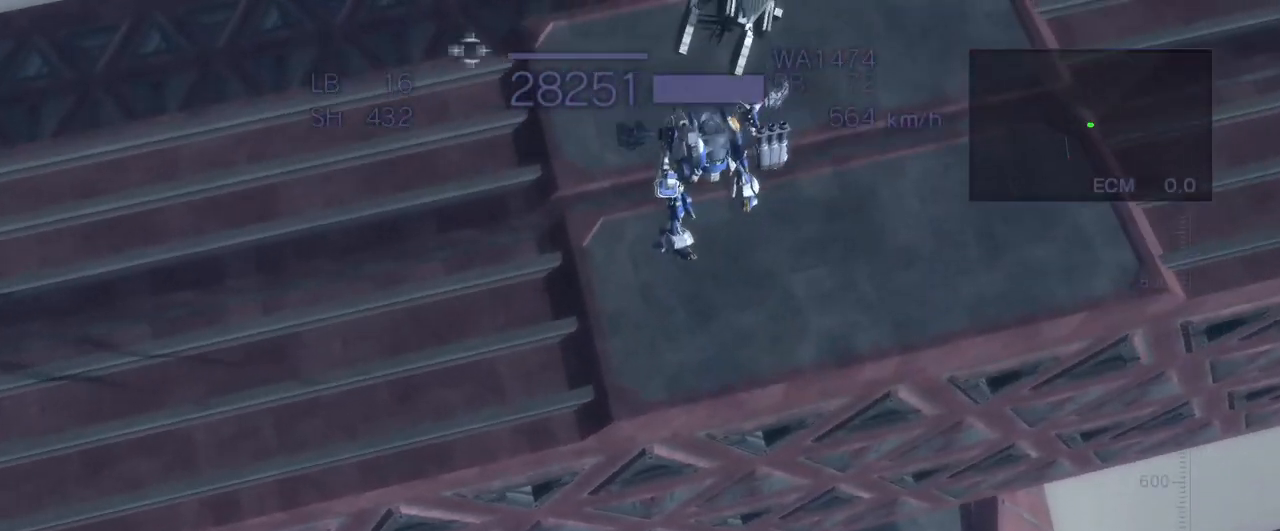
{"buttons": [], "left_stick": "center", "events": [[150, "CROSS", "down"], [433, "CROSS", "up"]]}
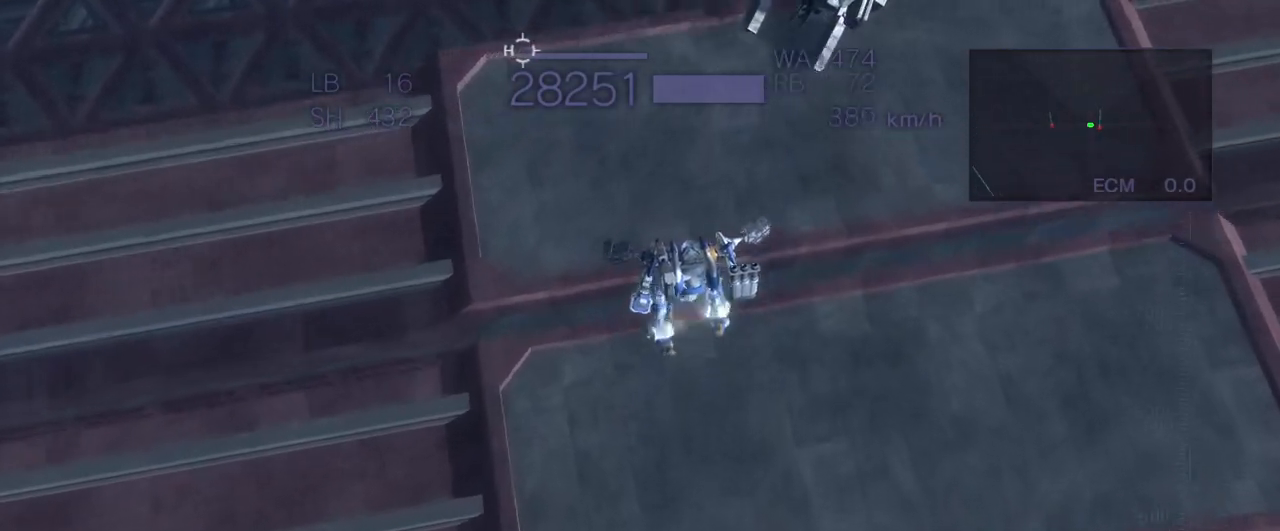
{"buttons": ["CROSS", "SQUARE"], "left_stick": "right", "events": [[167, "left_stick", "right"], [283, "CROSS", "down"], [467, "SQUARE", "down"]]}
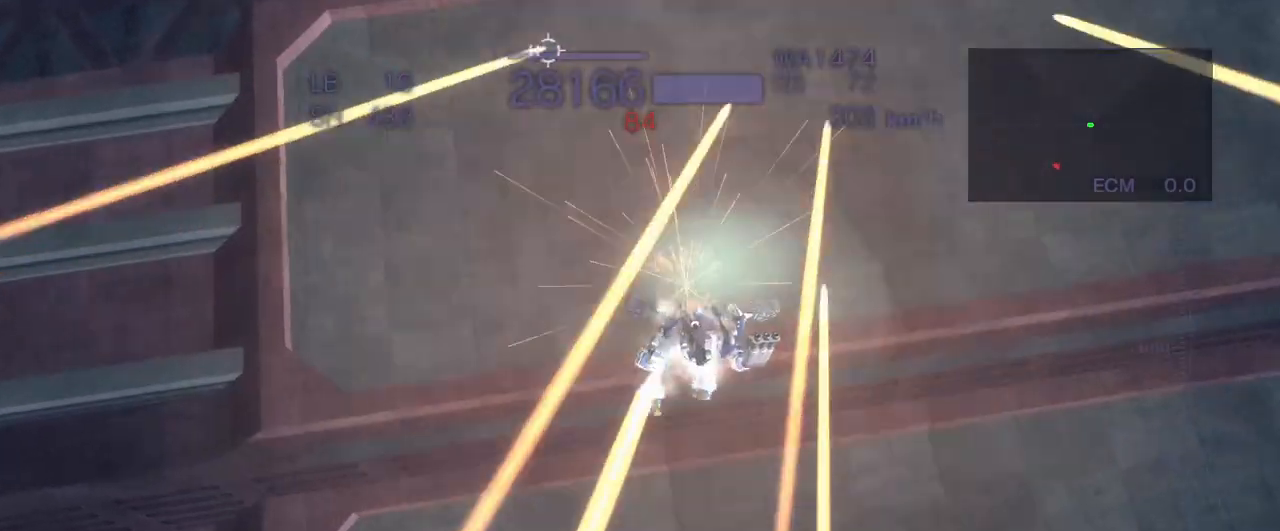
{"buttons": ["CROSS"], "left_stick": "up", "events": [[183, "SQUARE", "up"], [417, "left_stick", "up"]]}
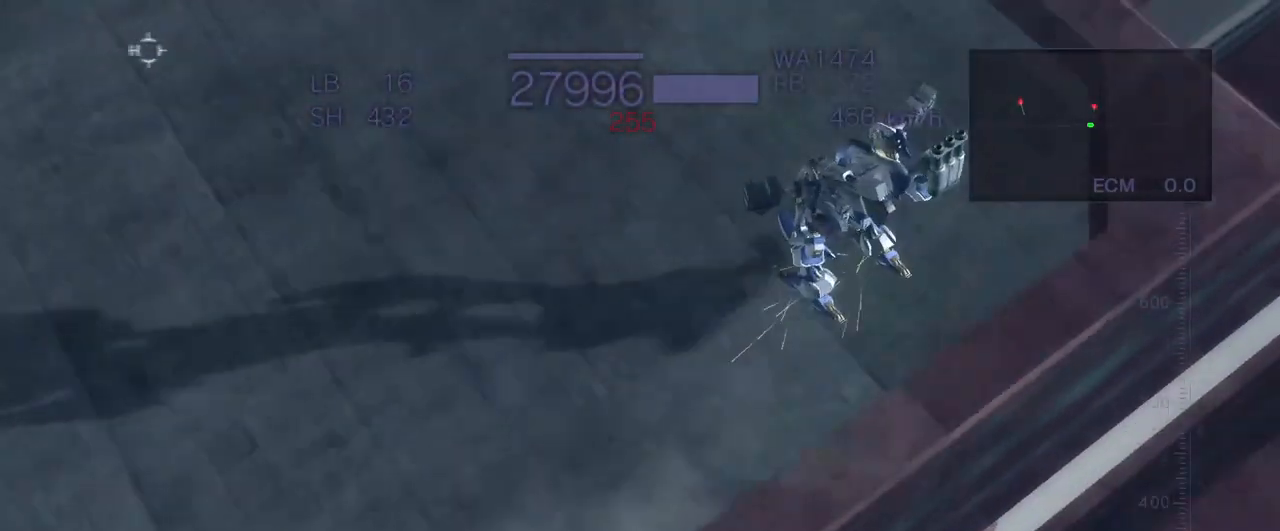
{"buttons": [], "left_stick": "up", "events": [[83, "SQUARE", "down"], [233, "SQUARE", "up"], [317, "CROSS", "up"], [417, "CROSS", "down"], [500, "CROSS", "up"]]}
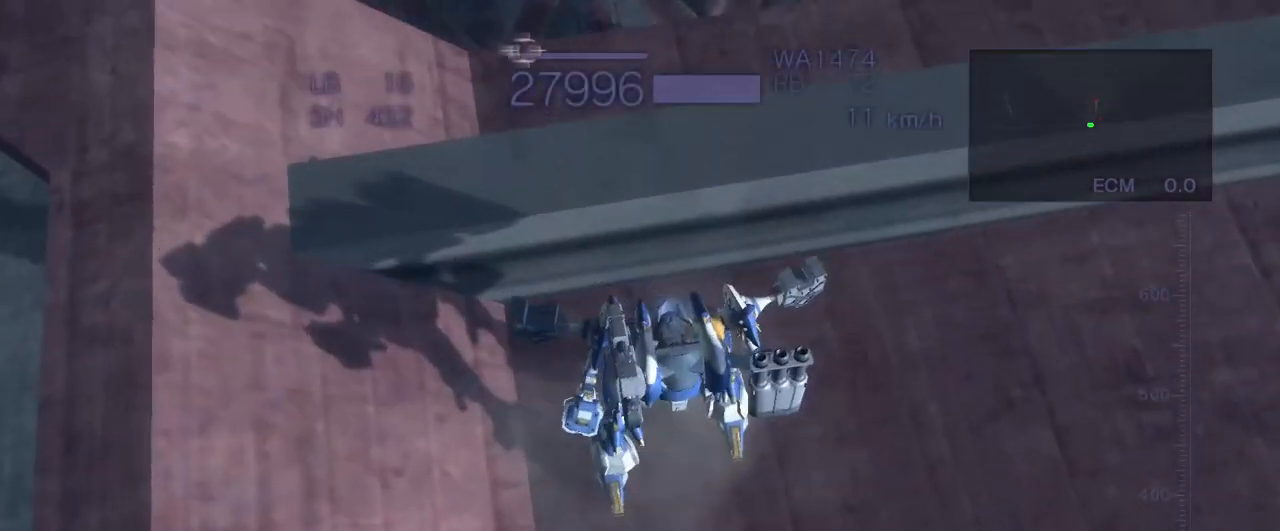
{"buttons": ["CROSS"], "left_stick": "center", "events": [[83, "CROSS", "down"], [167, "CROSS", "up"], [250, "CROSS", "down"], [400, "left_stick", "center"]]}
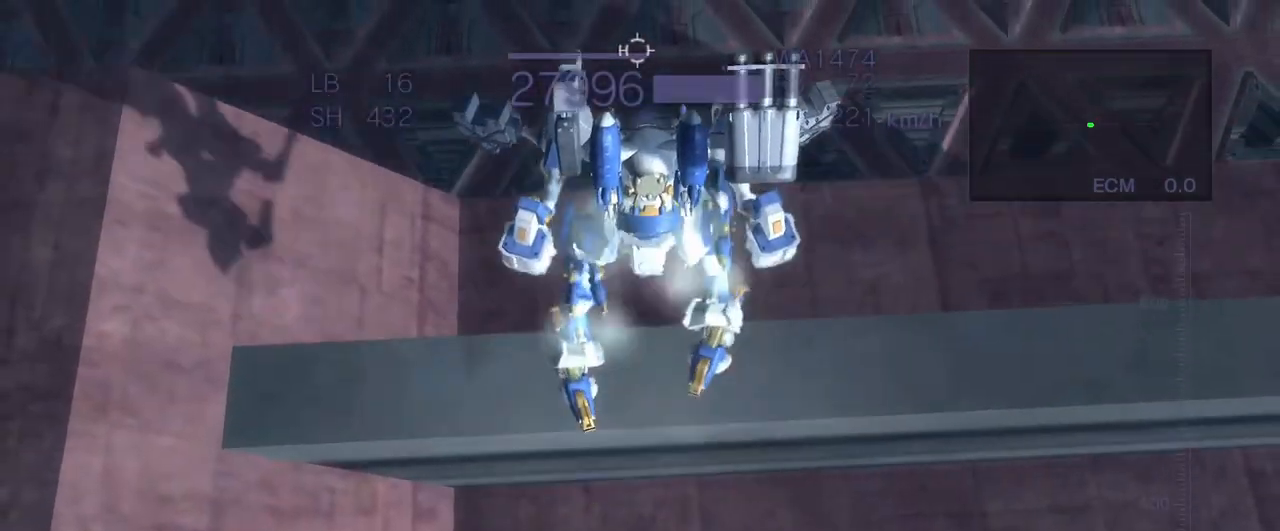
{"buttons": ["CROSS"], "left_stick": "up", "events": [[283, "SQUARE", "down"], [300, "left_stick", "up"], [450, "SQUARE", "up"]]}
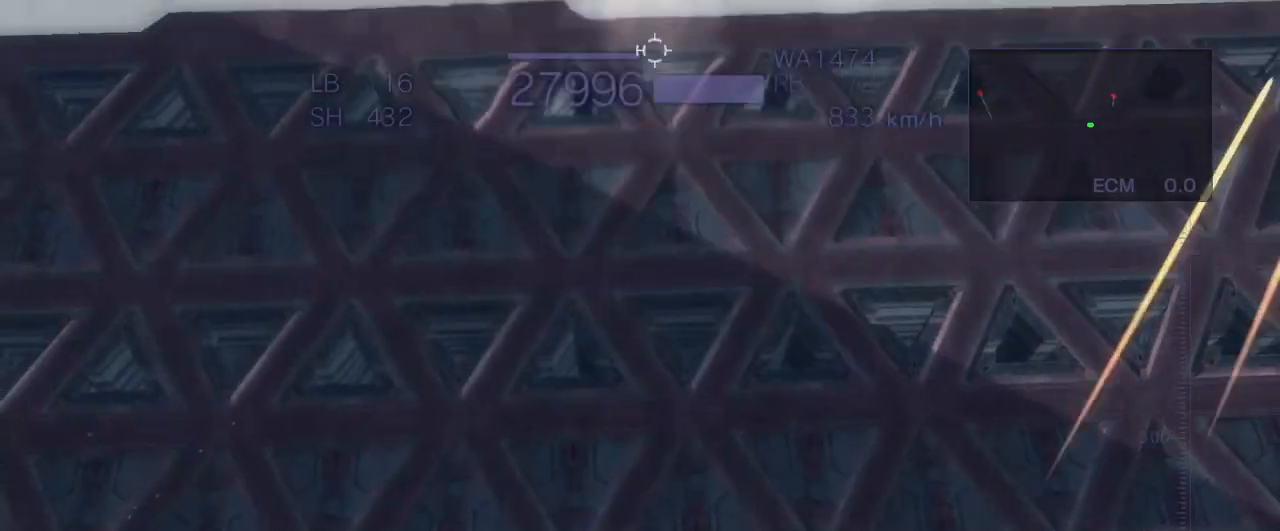
{"buttons": ["CROSS"], "left_stick": "up", "events": [[17, "CROSS", "up"], [400, "CROSS", "down"]]}
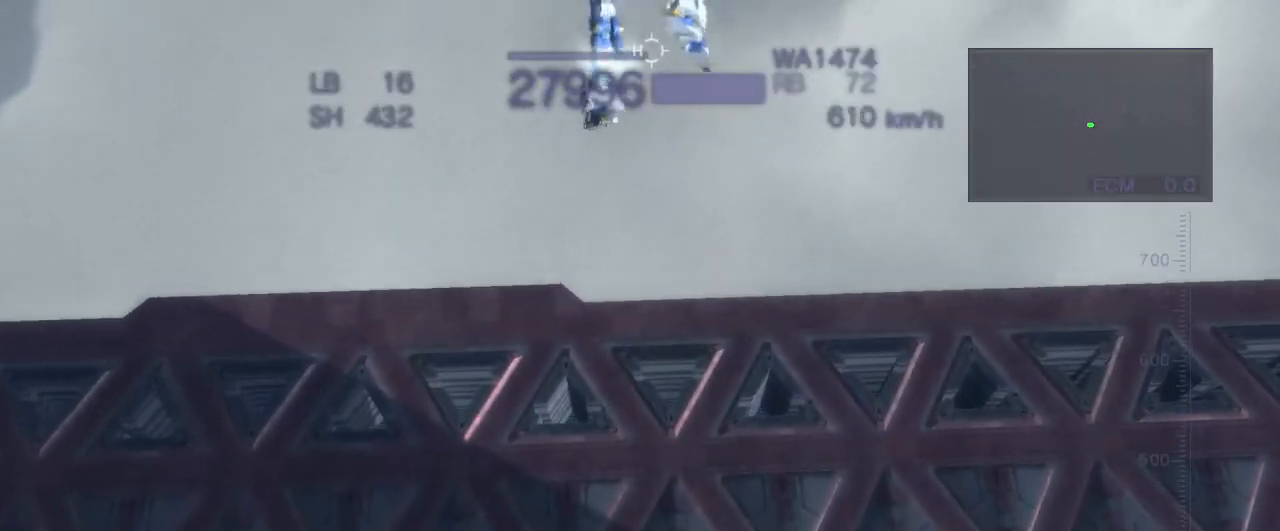
{"buttons": [], "left_stick": "up", "events": [[233, "SQUARE", "down"], [400, "SQUARE", "up"], [483, "CROSS", "up"]]}
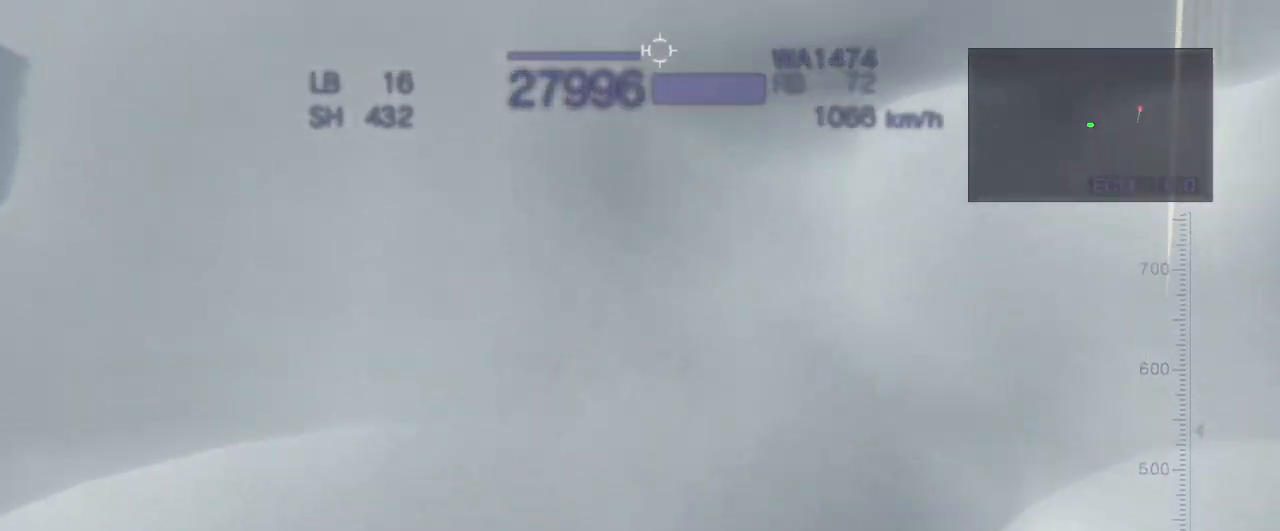
{"buttons": ["CROSS"], "left_stick": "center", "events": [[33, "left_stick", "center"], [133, "L2", "down"], [250, "L2", "up"], [367, "CROSS", "down"]]}
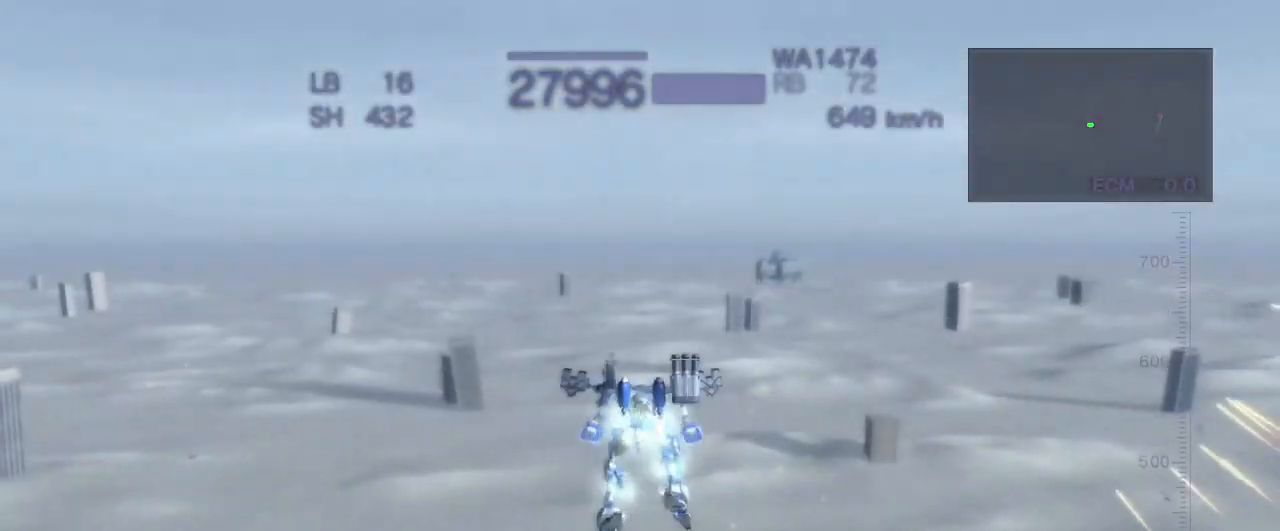
{"buttons": ["R1"], "left_stick": "up", "events": [[367, "CROSS", "up"], [367, "R1", "down"], [467, "left_stick", "up"]]}
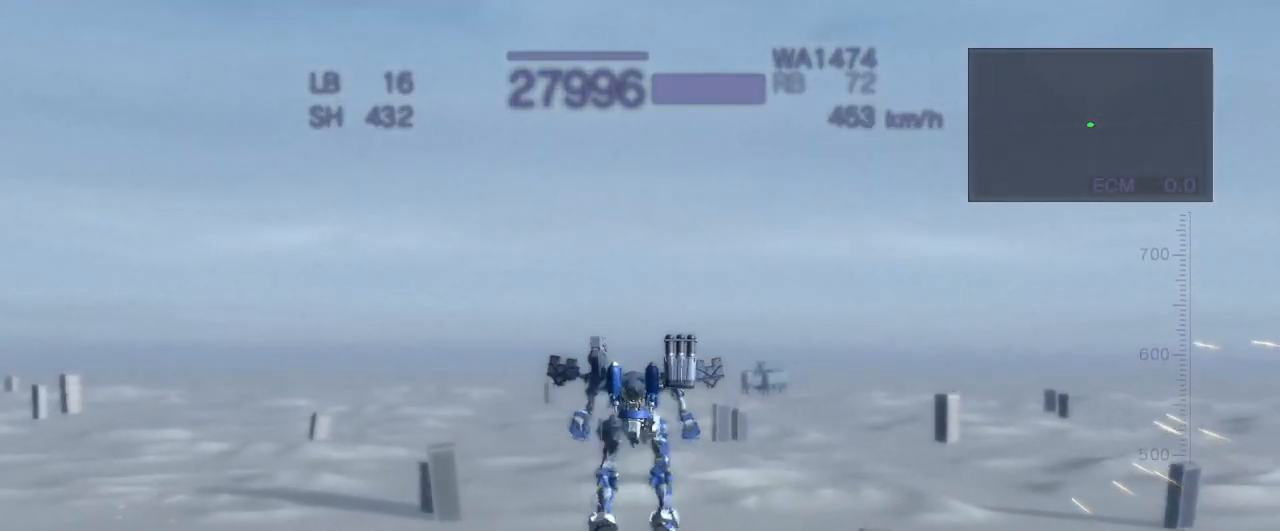
{"buttons": ["SQUARE", "R1"], "left_stick": "center", "events": [[33, "left_stick", "center"], [150, "CROSS", "down"], [317, "SQUARE", "down"], [367, "CROSS", "up"], [400, "SQUARE", "up"], [483, "SQUARE", "down"]]}